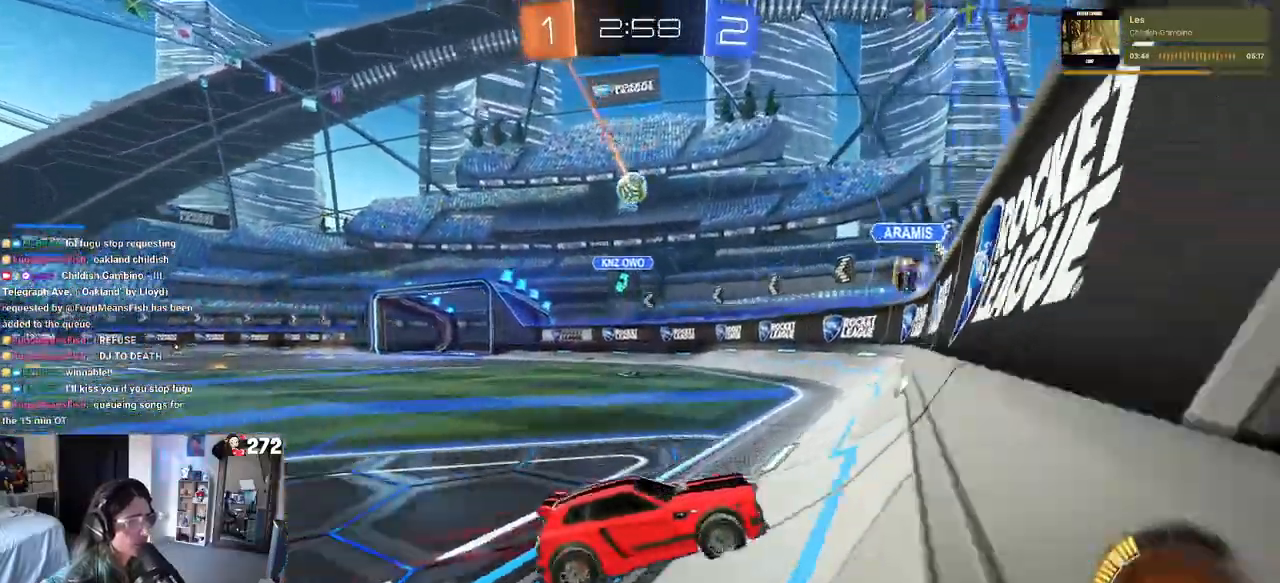
Gameplay with a controller (PlayStation layout); each line is a JSON object with the inputs held at the frame after it (dt_ms = milliseconds from this image to that frame). "events" lists button and stick changes between this image and that frame as [ms after this image, input, new state], when the widget could be followed in between.
{"dt_ms": 500, "buttons": ["R2"], "left_stick": "center", "right_stick": "center", "events": [[233, "left_stick", "center"]]}
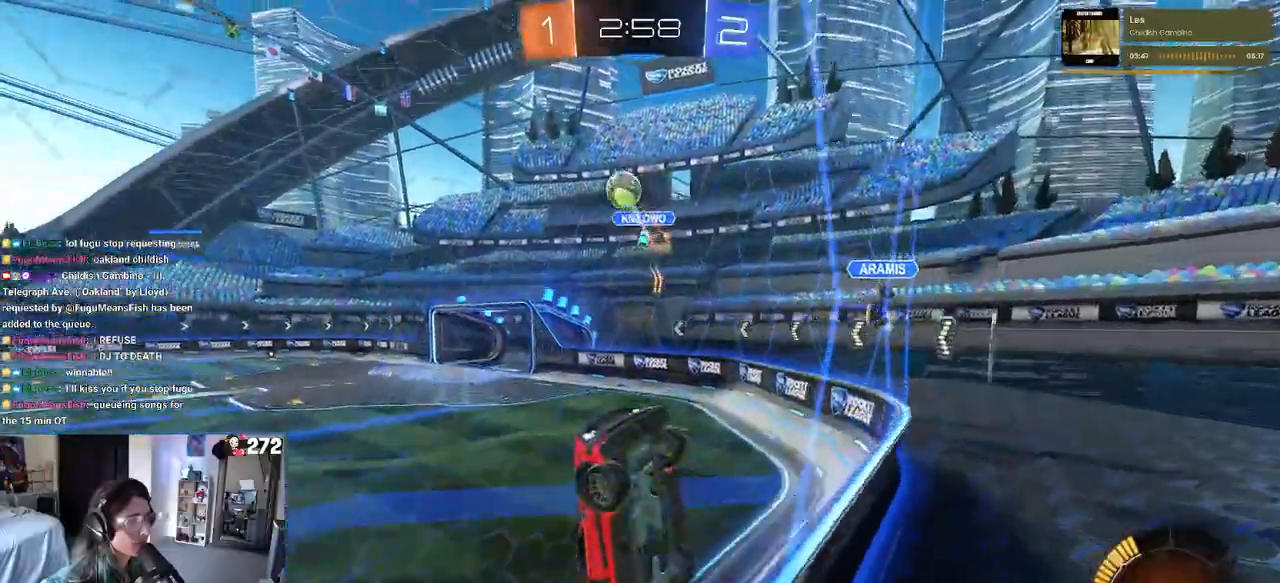
{"dt_ms": 500, "buttons": ["TRIANGLE", "R2"], "left_stick": "right", "right_stick": "center", "events": [[67, "left_stick", "right"], [283, "SQUARE", "down"], [367, "SQUARE", "up"], [483, "TRIANGLE", "down"]]}
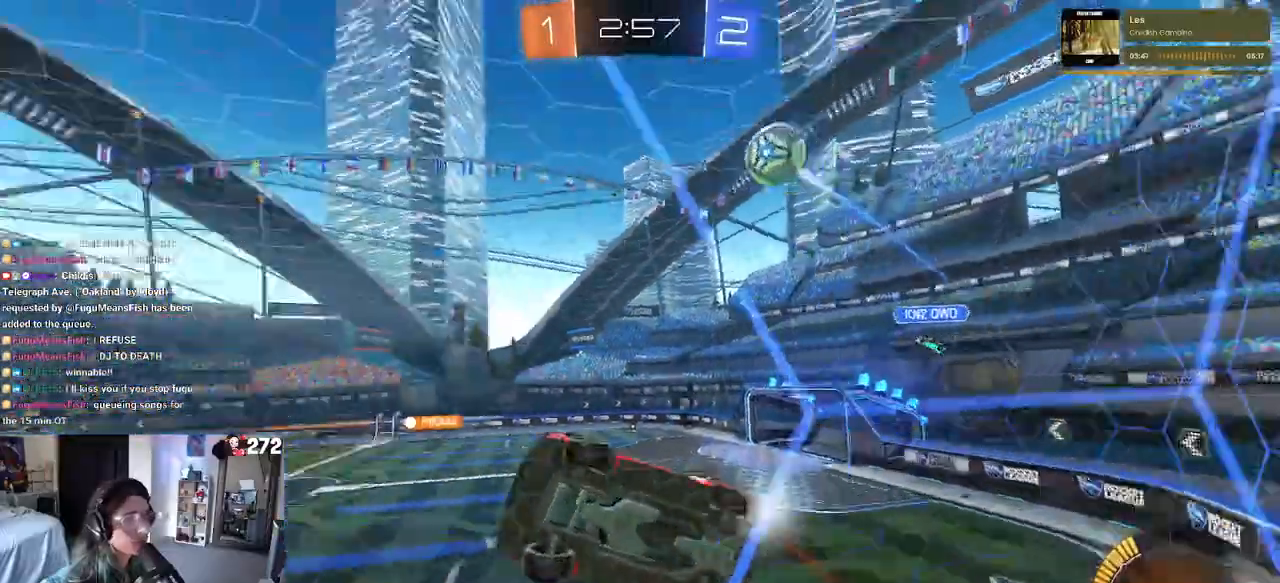
{"dt_ms": 500, "buttons": ["CROSS", "SQUARE", "R1", "R2"], "left_stick": "down-left", "right_stick": "center", "events": [[50, "R1", "down"], [100, "TRIANGLE", "up"], [317, "CROSS", "down"], [367, "left_stick", "down-left"], [400, "SQUARE", "down"]]}
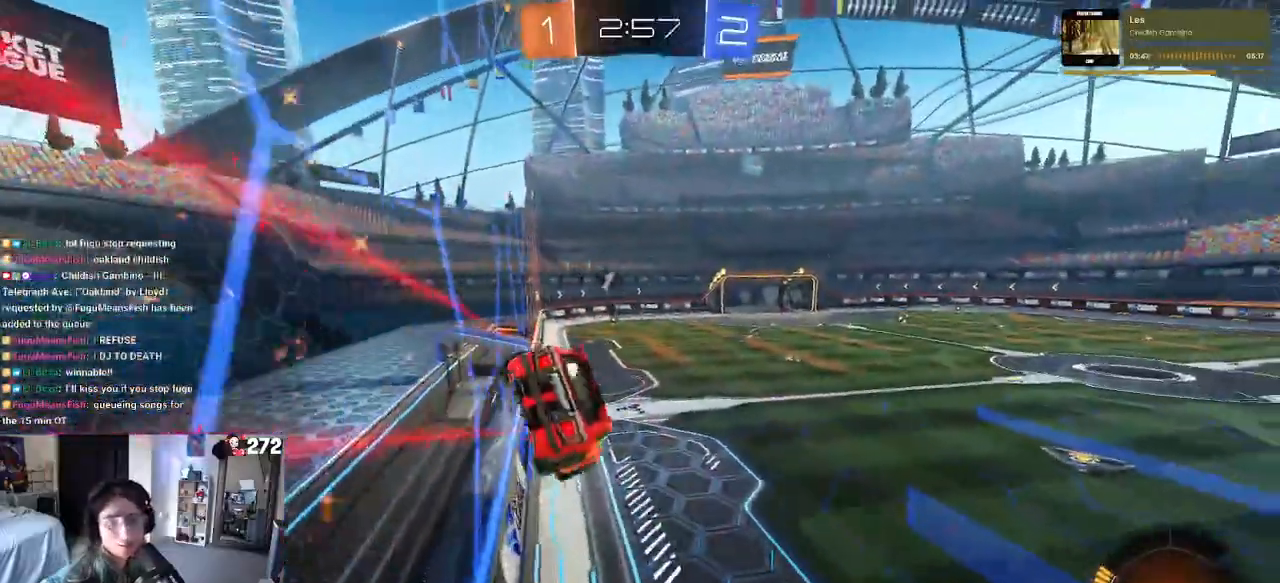
{"dt_ms": 500, "buttons": ["R2"], "left_stick": "center", "right_stick": "center", "events": [[83, "CROSS", "up"], [133, "SQUARE", "up"], [150, "R1", "up"], [200, "left_stick", "center"]]}
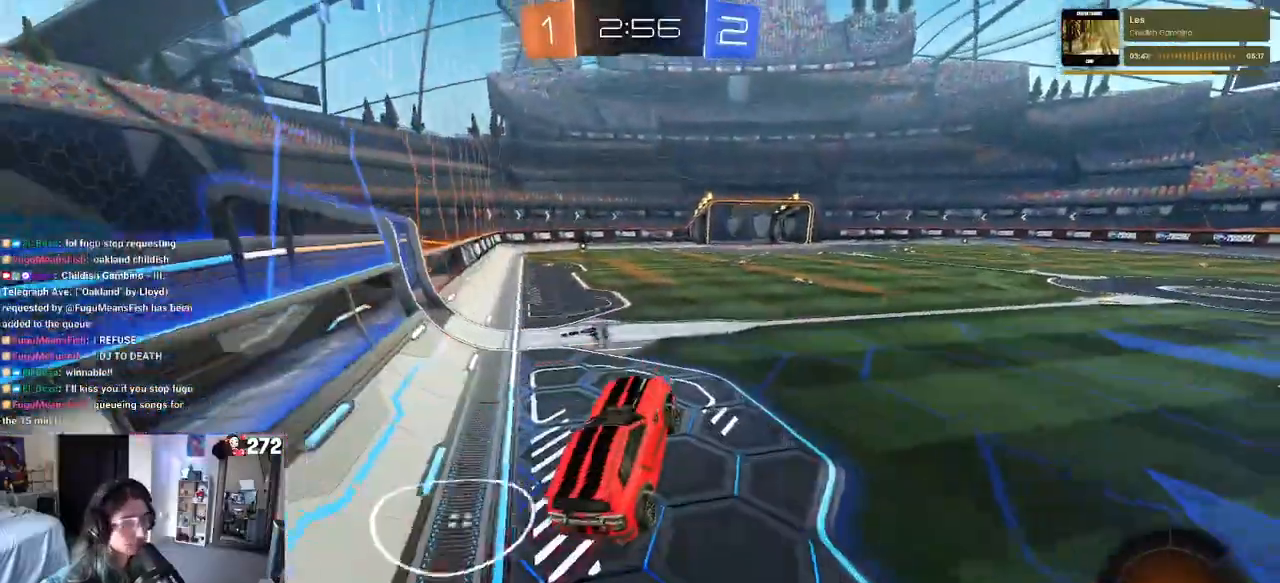
{"dt_ms": 500, "buttons": ["R1", "R2"], "left_stick": "center", "right_stick": "center", "events": [[67, "left_stick", "up"], [117, "R1", "down"], [150, "CROSS", "down"], [267, "left_stick", "up-left"], [283, "CROSS", "up"], [433, "left_stick", "center"]]}
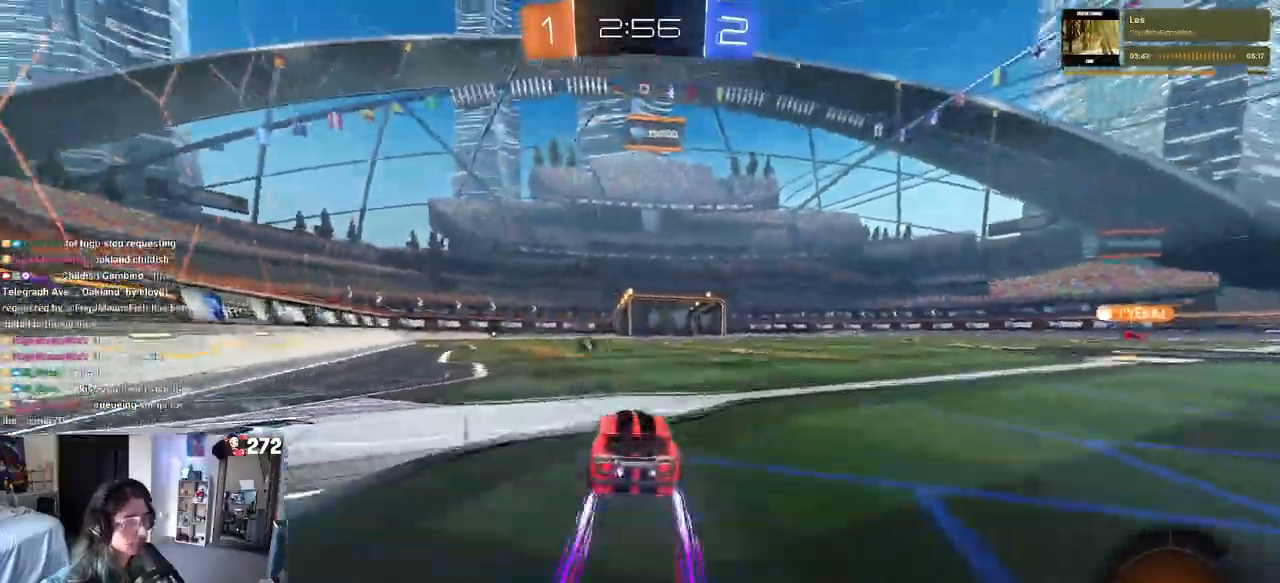
{"dt_ms": 1000, "buttons": ["R2"], "left_stick": "center", "right_stick": "center"}
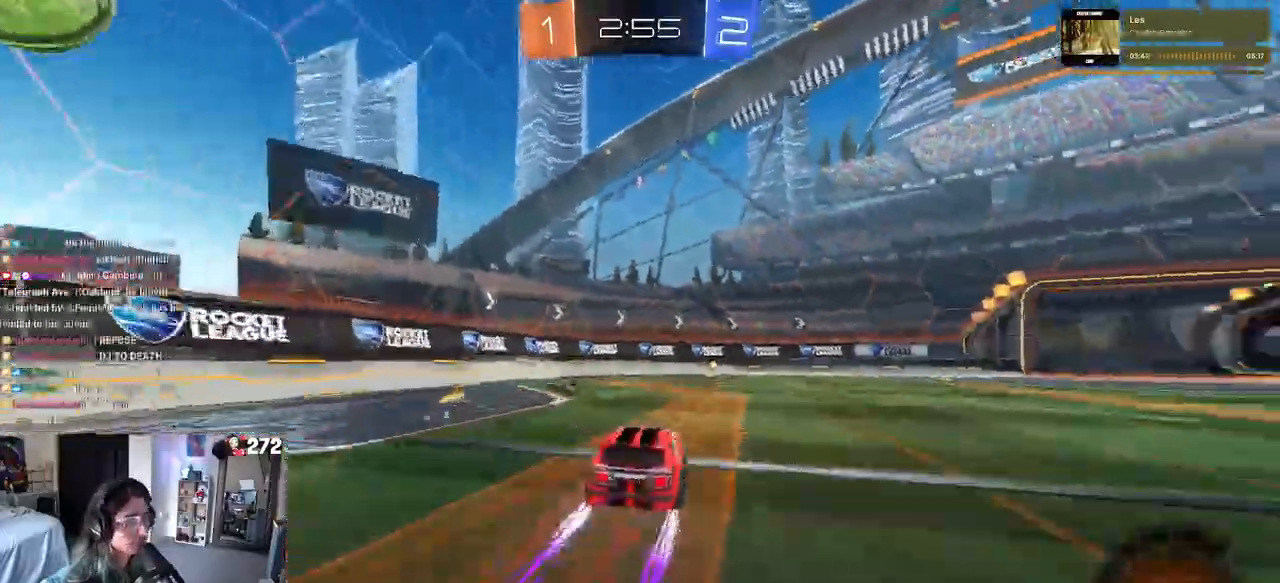
{"dt_ms": 500, "buttons": ["R2"], "left_stick": "center", "right_stick": "center", "events": [[100, "TRIANGLE", "down"], [250, "TRIANGLE", "up"], [317, "left_stick", "right"], [433, "left_stick", "center"]]}
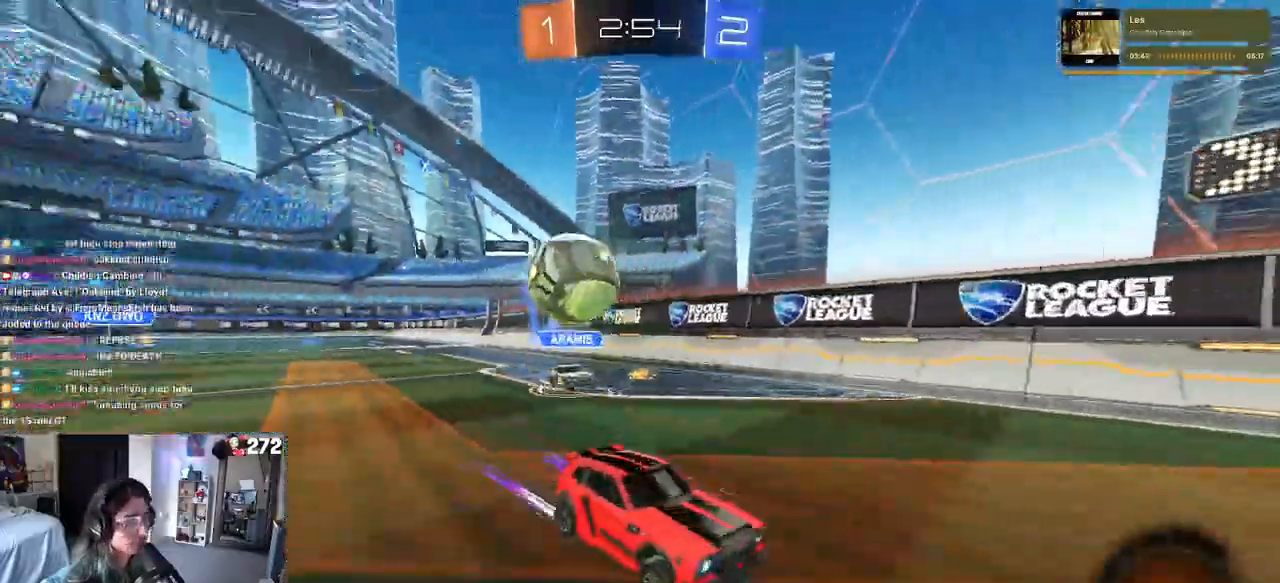
{"dt_ms": 500, "buttons": ["R2"], "left_stick": "center", "right_stick": "center", "events": []}
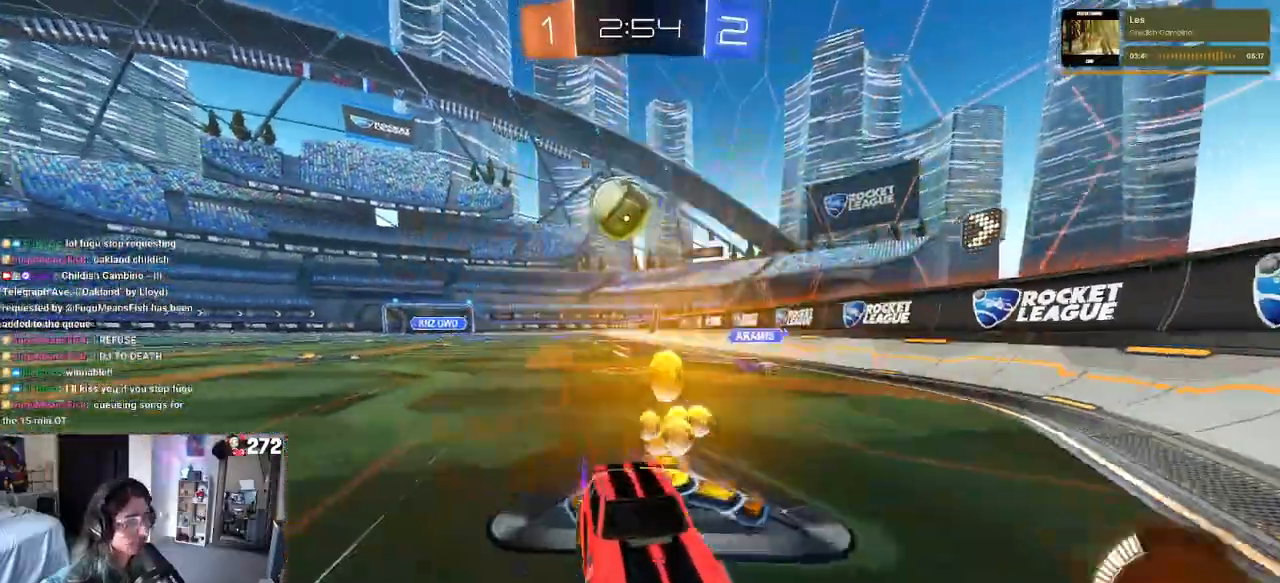
{"dt_ms": 500, "buttons": ["R2"], "left_stick": "right", "right_stick": "center"}
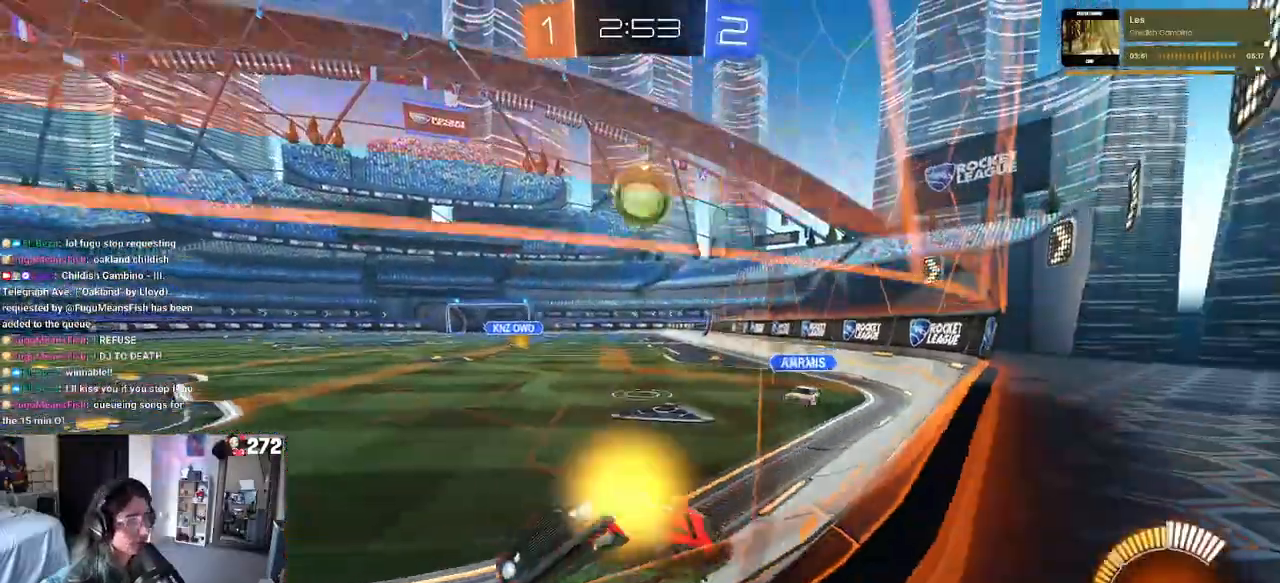
{"dt_ms": 500, "buttons": [], "left_stick": "left", "right_stick": "center", "events": [[183, "left_stick", "center"], [317, "left_stick", "left"], [400, "R2", "up"]]}
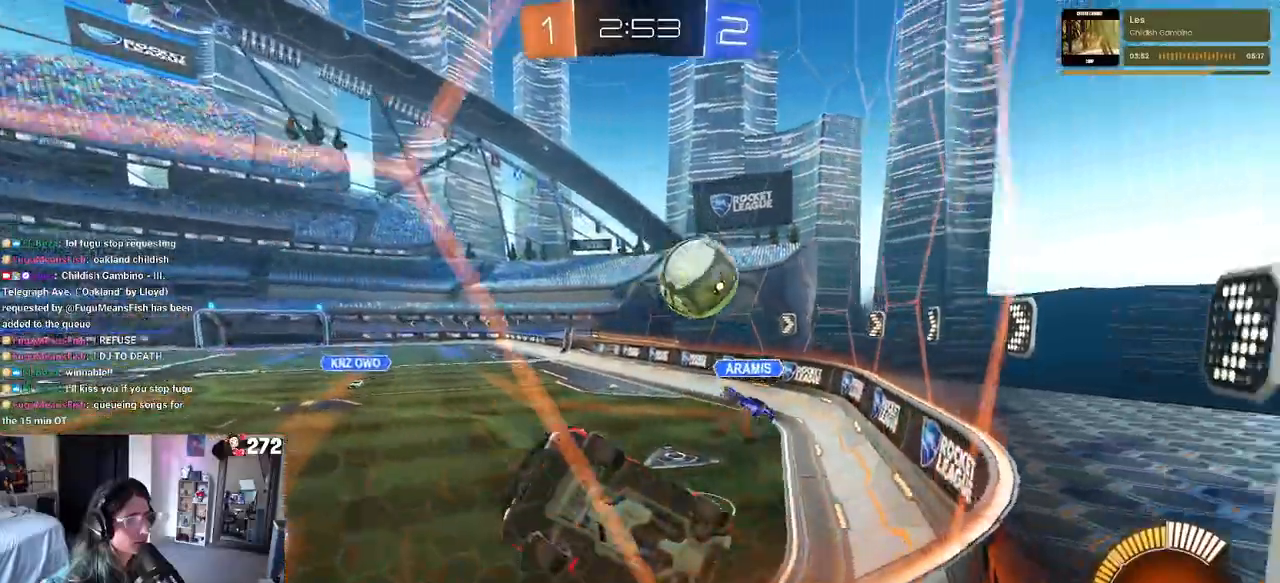
{"dt_ms": 500, "buttons": ["R2"], "left_stick": "center", "right_stick": "center", "events": [[17, "R2", "down"], [17, "left_stick", "center"]]}
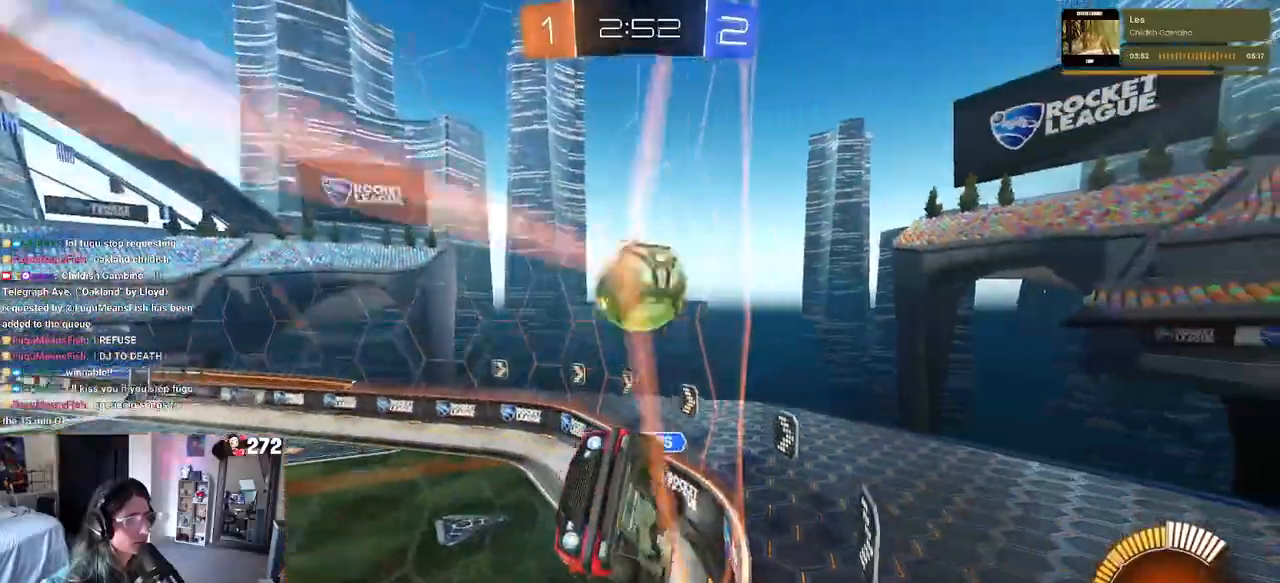
{"dt_ms": 500, "buttons": ["R2"], "left_stick": "down-right", "right_stick": "center", "events": [[67, "L2", "down"], [67, "left_stick", "down-right"], [100, "CROSS", "down"], [183, "L2", "up"], [200, "left_stick", "down"], [233, "L1", "down"], [333, "CROSS", "up"], [367, "left_stick", "down-right"], [483, "L1", "up"]]}
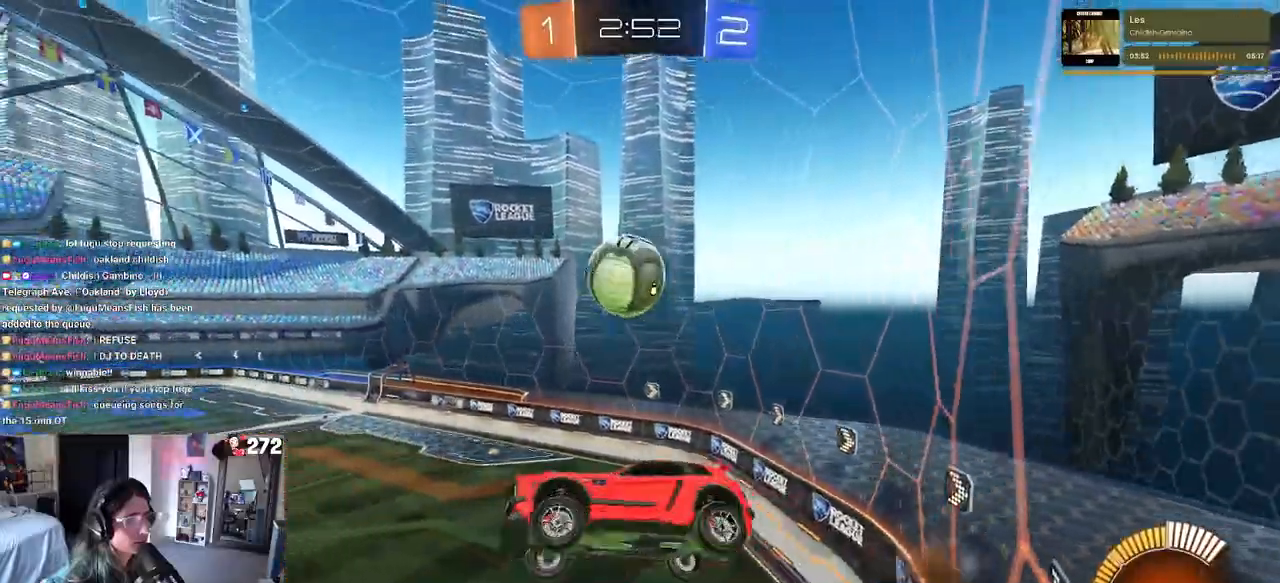
{"dt_ms": 500, "buttons": ["R1", "R2"], "left_stick": "down-right", "right_stick": "center", "events": [[167, "R1", "down"], [283, "left_stick", "up-left"], [350, "CROSS", "down"], [400, "left_stick", "down-left"], [467, "left_stick", "down-right"], [483, "CROSS", "up"]]}
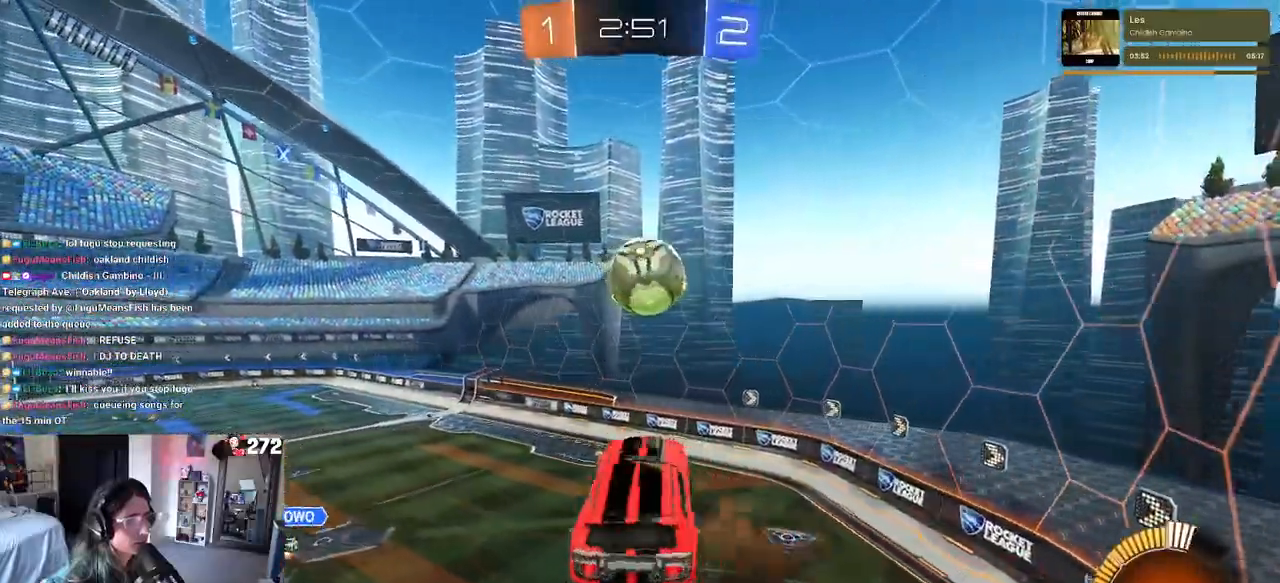
{"dt_ms": 500, "buttons": ["L1", "R1", "R2"], "left_stick": "down-right", "right_stick": "center", "events": [[183, "left_stick", "center"], [300, "left_stick", "down-right"], [433, "L1", "down"]]}
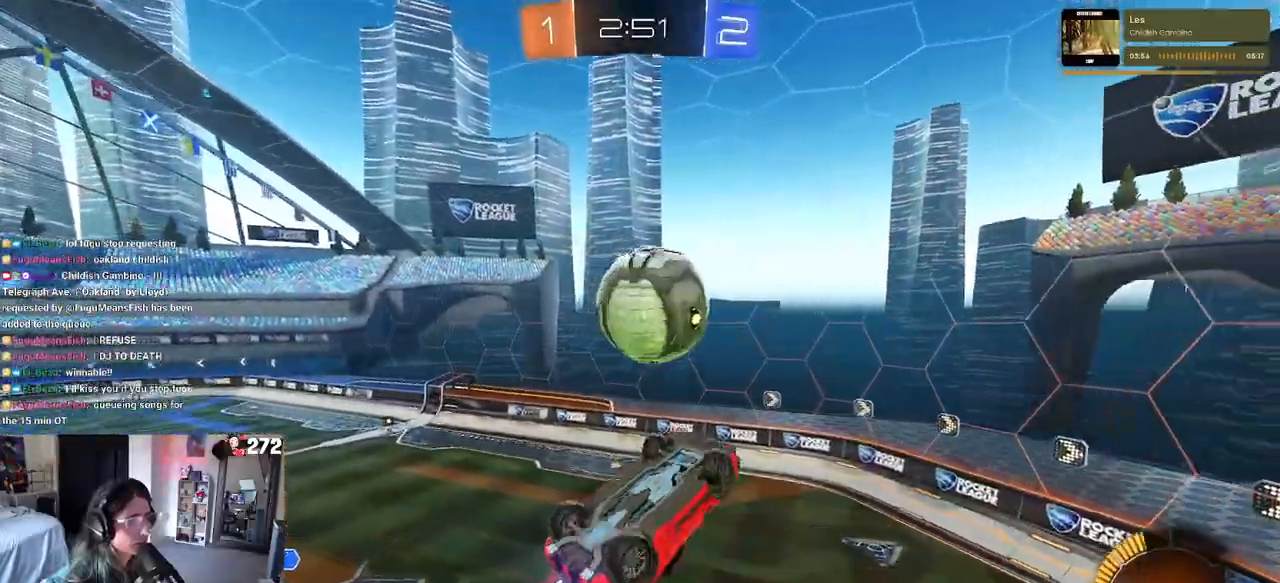
{"dt_ms": 500, "buttons": ["L1", "R2"], "left_stick": "up-left", "right_stick": "center", "events": [[250, "left_stick", "up-right"], [400, "left_stick", "up-left"], [450, "R1", "up"]]}
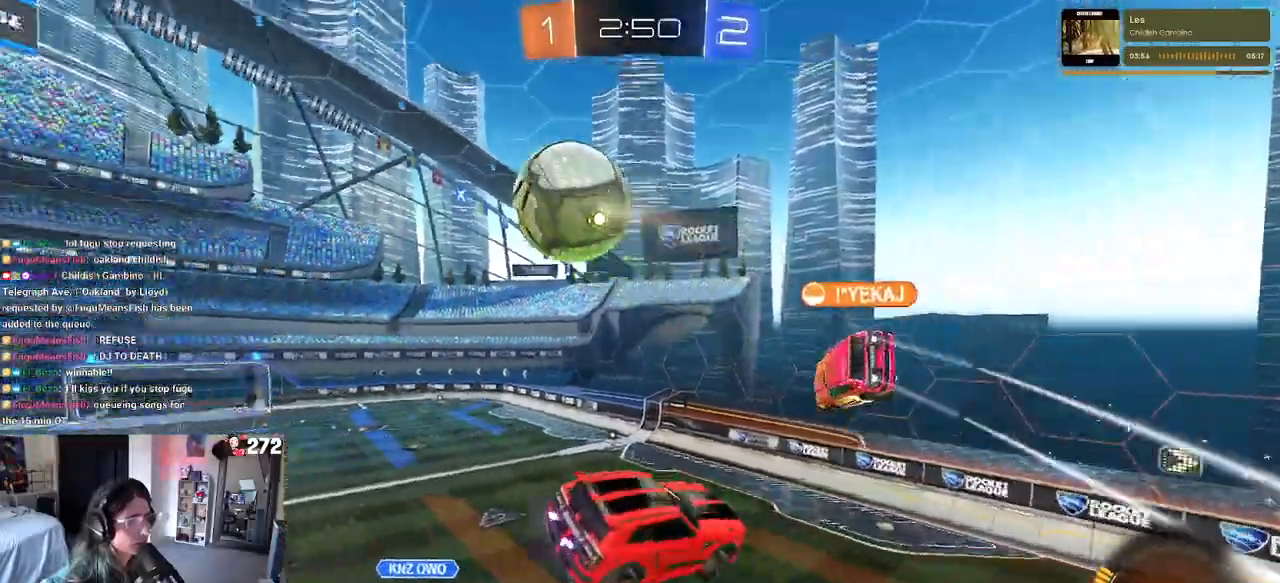
{"dt_ms": 1000, "buttons": ["R2"], "left_stick": "left", "right_stick": "center"}
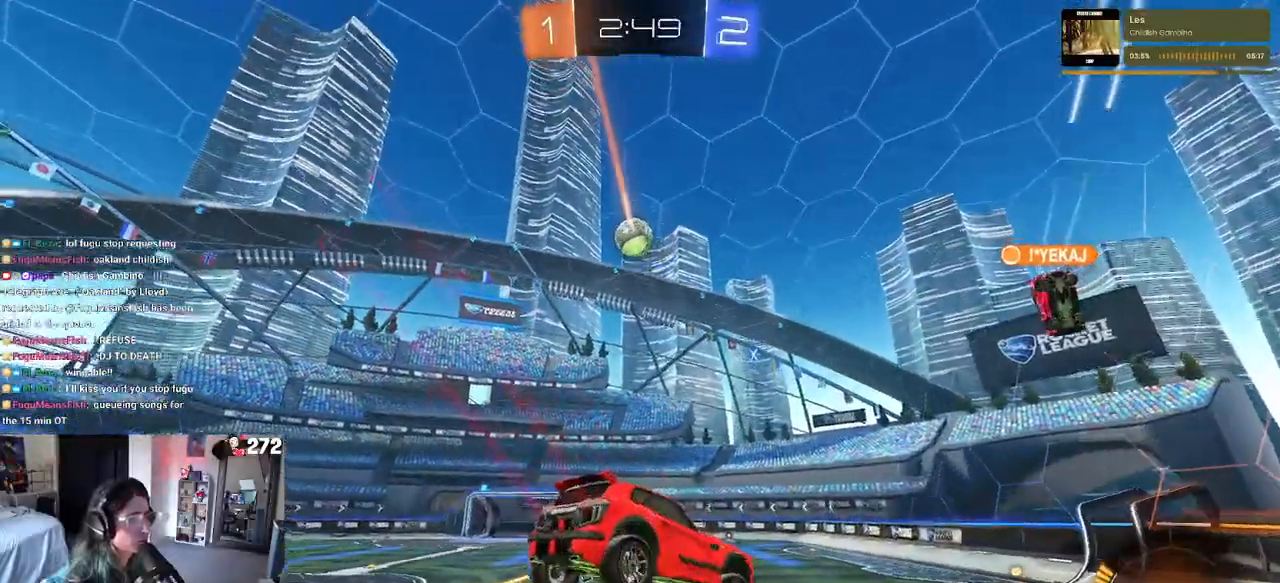
{"dt_ms": 500, "buttons": ["R2"], "left_stick": "center", "right_stick": "center", "events": [[133, "TRIANGLE", "down"], [133, "left_stick", "center"], [233, "TRIANGLE", "up"]]}
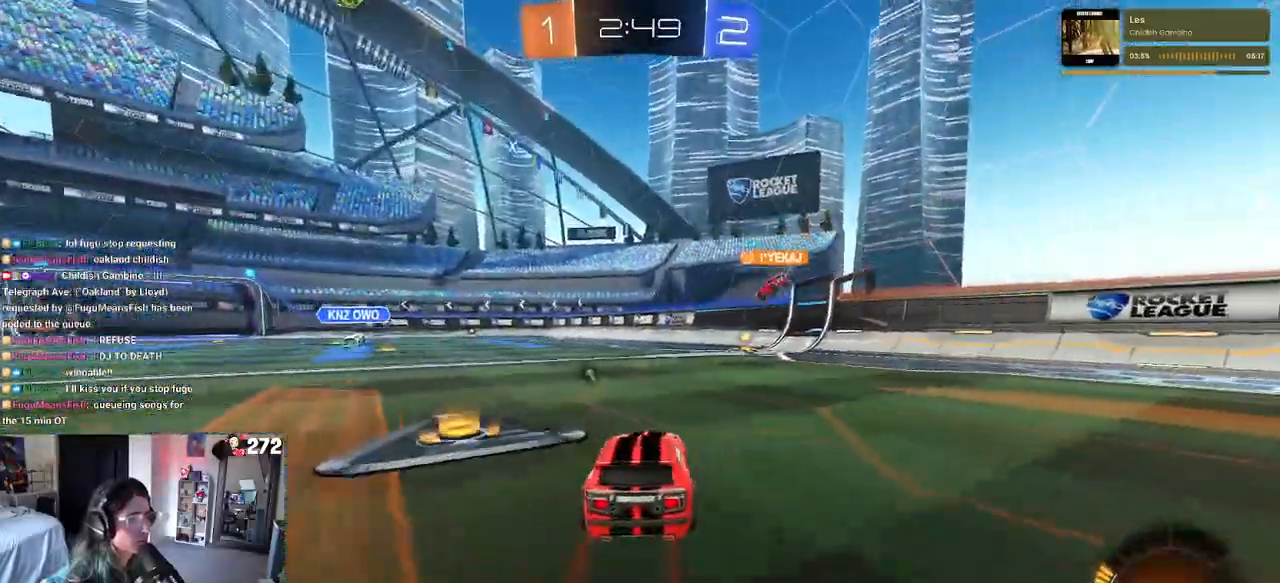
{"dt_ms": 500, "buttons": ["TRIANGLE", "R2"], "left_stick": "right", "right_stick": "center", "events": [[83, "left_stick", "left"], [250, "left_stick", "center"], [300, "left_stick", "right"], [400, "TRIANGLE", "down"]]}
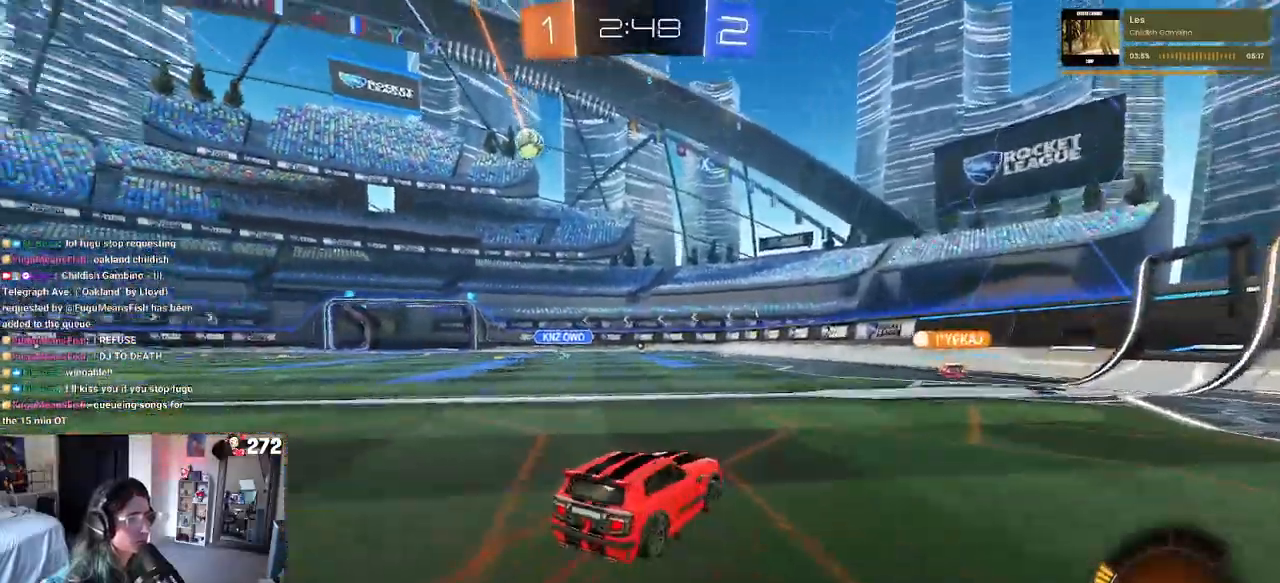
{"dt_ms": 500, "buttons": ["R2"], "left_stick": "left", "right_stick": "center", "events": [[17, "TRIANGLE", "up"], [100, "left_stick", "center"], [200, "left_stick", "left"], [317, "SQUARE", "down"], [400, "SQUARE", "up"]]}
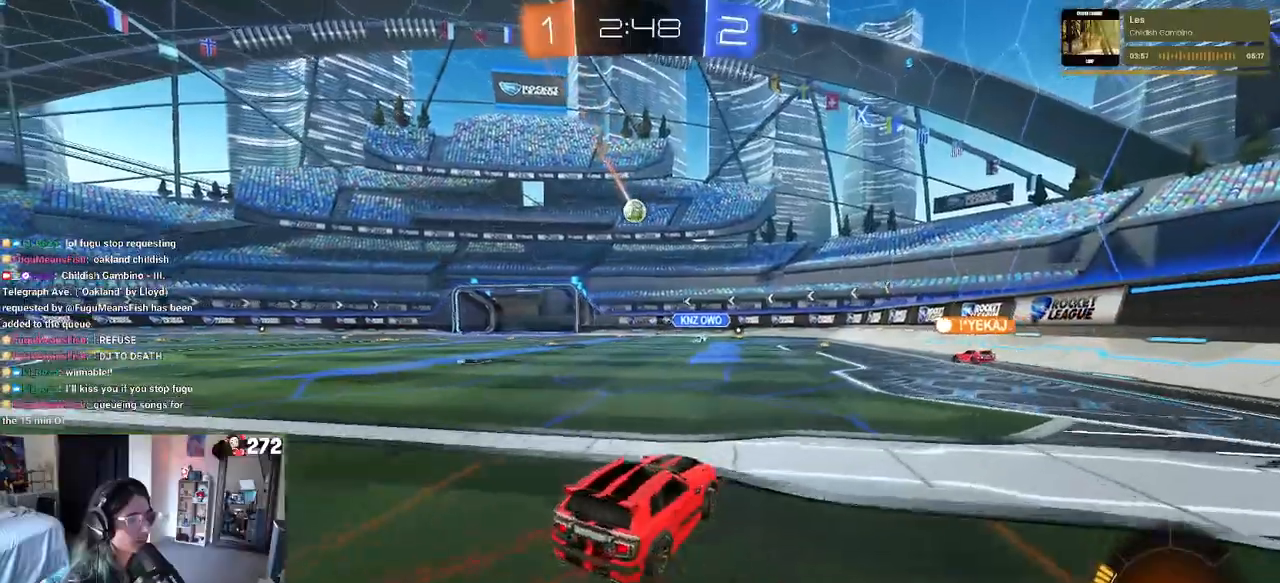
{"dt_ms": 500, "buttons": ["R2"], "left_stick": "left", "right_stick": "center", "events": []}
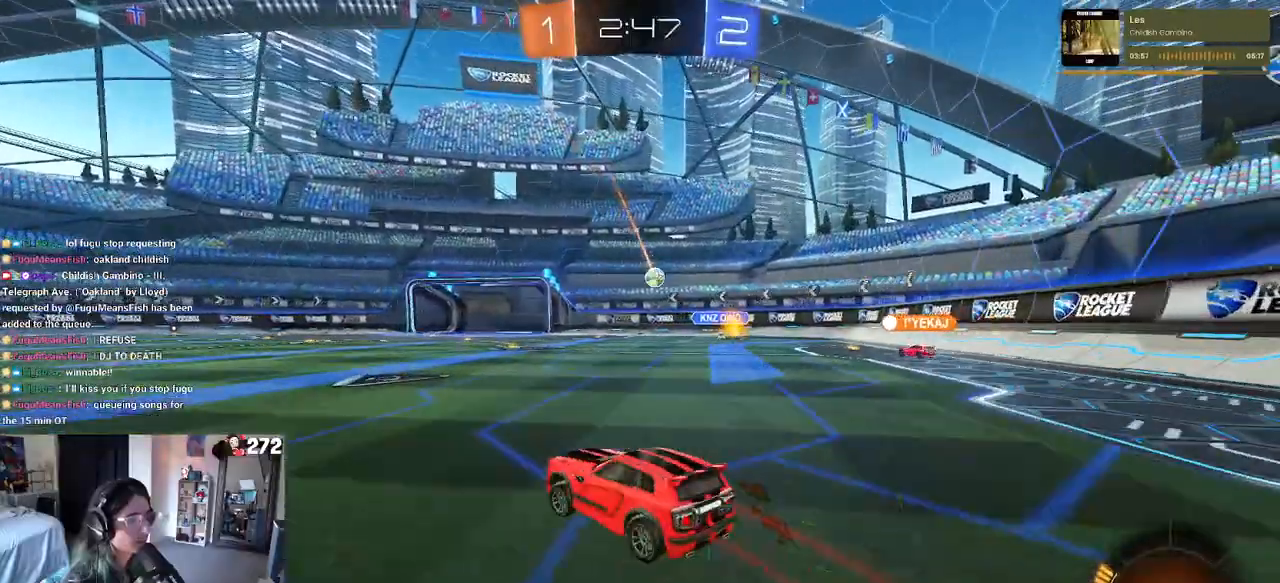
{"dt_ms": 500, "buttons": ["R2"], "left_stick": "right", "right_stick": "center", "events": [[33, "left_stick", "center"], [317, "left_stick", "right"]]}
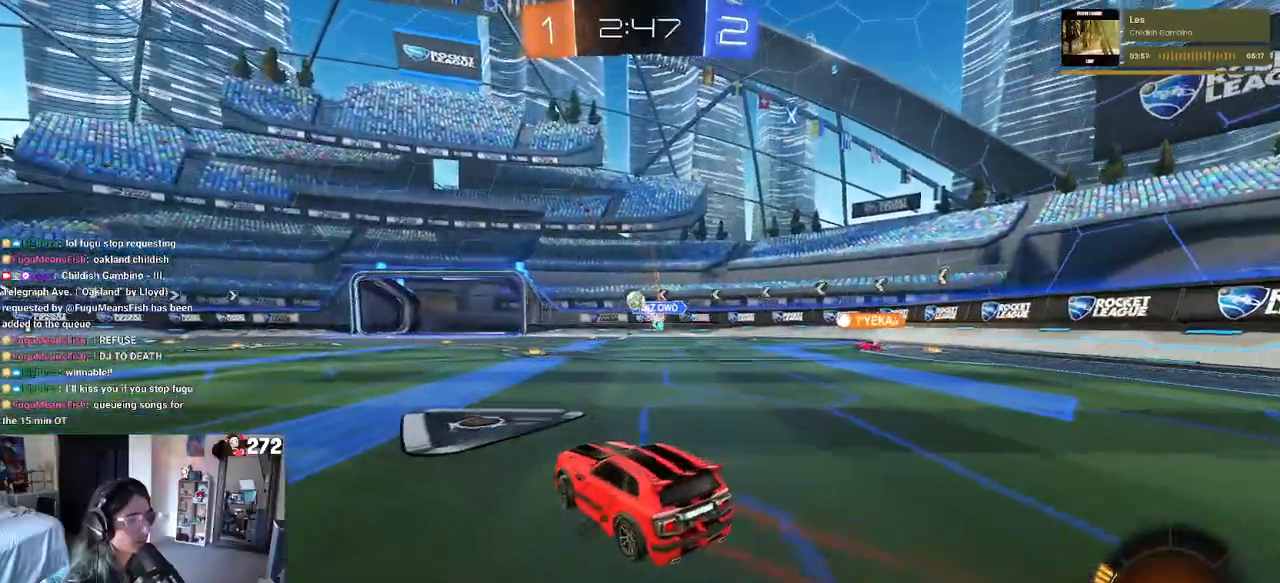
{"dt_ms": 500, "buttons": ["R2"], "left_stick": "left", "right_stick": "center", "events": [[50, "left_stick", "center"], [133, "left_stick", "left"]]}
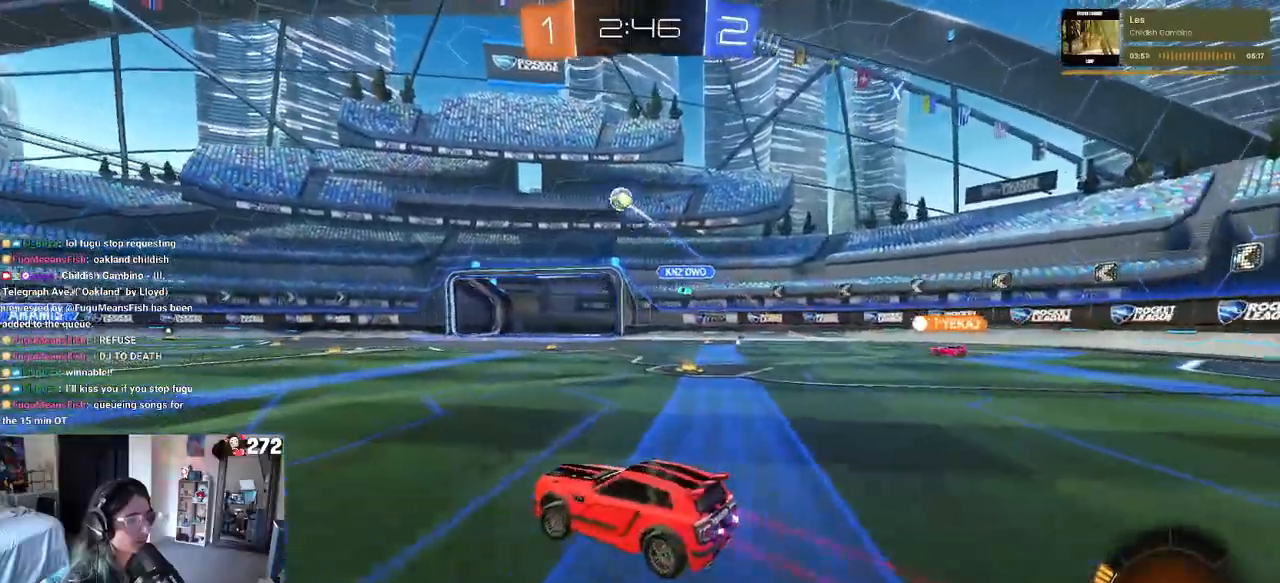
{"dt_ms": 500, "buttons": ["CROSS", "SQUARE", "R1", "R2"], "left_stick": "left", "right_stick": "center", "events": [[117, "R1", "down"], [233, "left_stick", "center"], [283, "left_stick", "right"], [317, "CROSS", "down"], [350, "left_stick", "up"], [417, "CROSS", "up"], [450, "CROSS", "down"], [500, "SQUARE", "down"], [500, "left_stick", "left"]]}
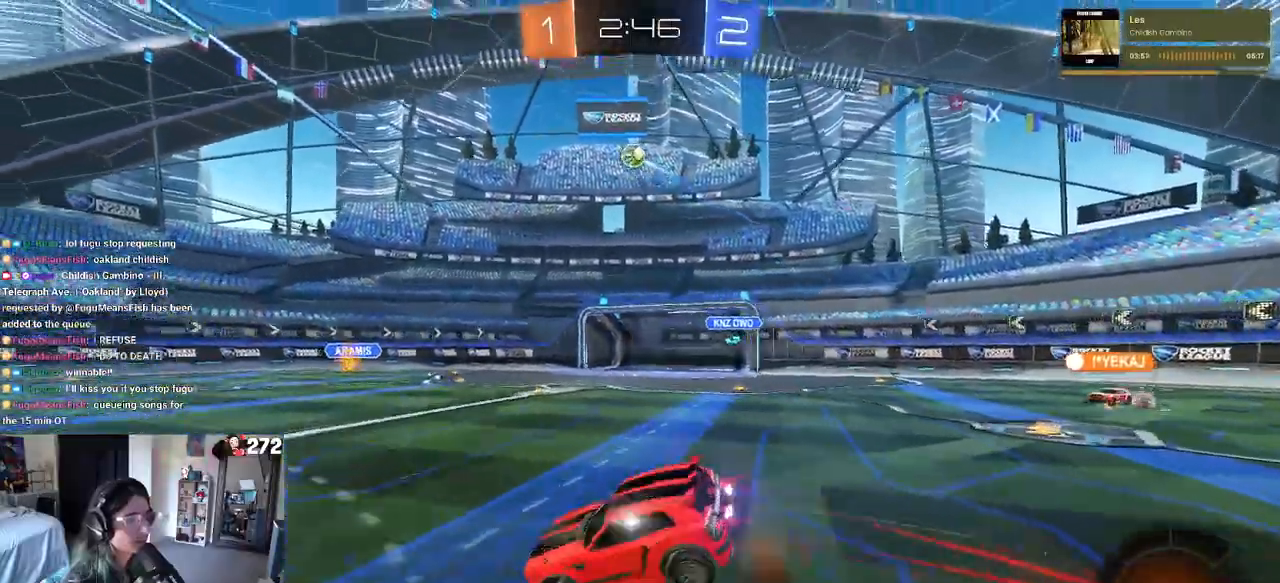
{"dt_ms": 500, "buttons": ["SQUARE", "R2"], "left_stick": "down-left", "right_stick": "center", "events": [[33, "left_stick", "down"], [67, "CROSS", "up"], [200, "left_stick", "down-left"], [250, "R1", "up"]]}
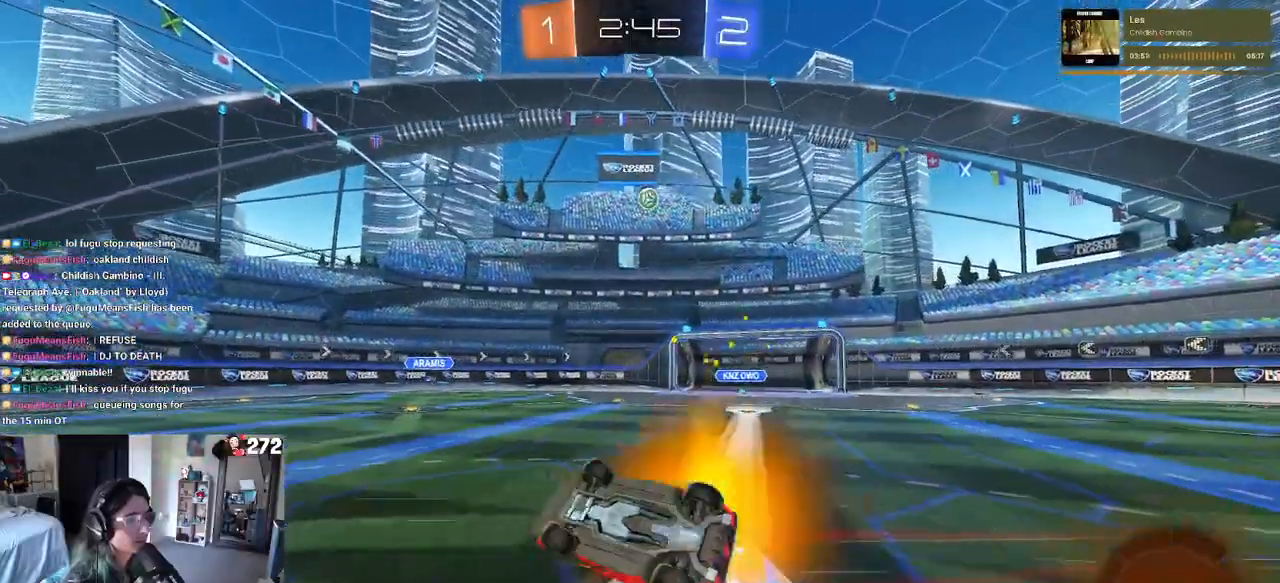
{"dt_ms": 500, "buttons": ["R2"], "left_stick": "right", "right_stick": "center", "events": [[233, "SQUARE", "up"], [300, "left_stick", "center"], [333, "TRIANGLE", "down"], [417, "left_stick", "right"], [433, "TRIANGLE", "up"]]}
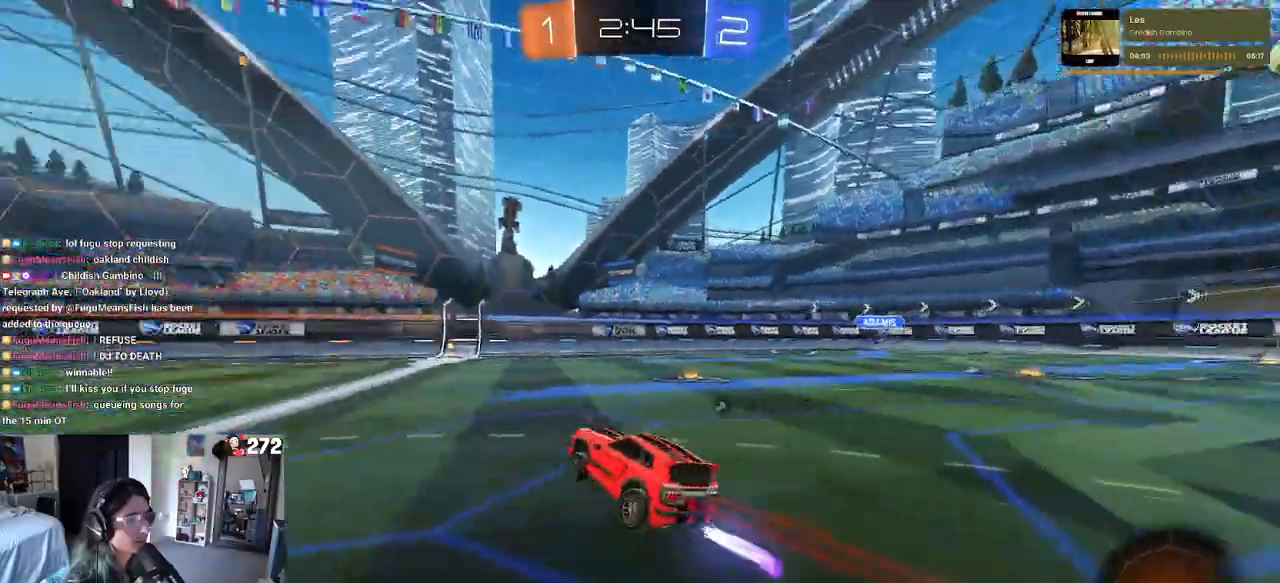
{"dt_ms": 500, "buttons": ["R2"], "left_stick": "right", "right_stick": "center", "events": [[33, "left_stick", "center"], [67, "TRIANGLE", "down"], [200, "TRIANGLE", "up"], [417, "left_stick", "right"]]}
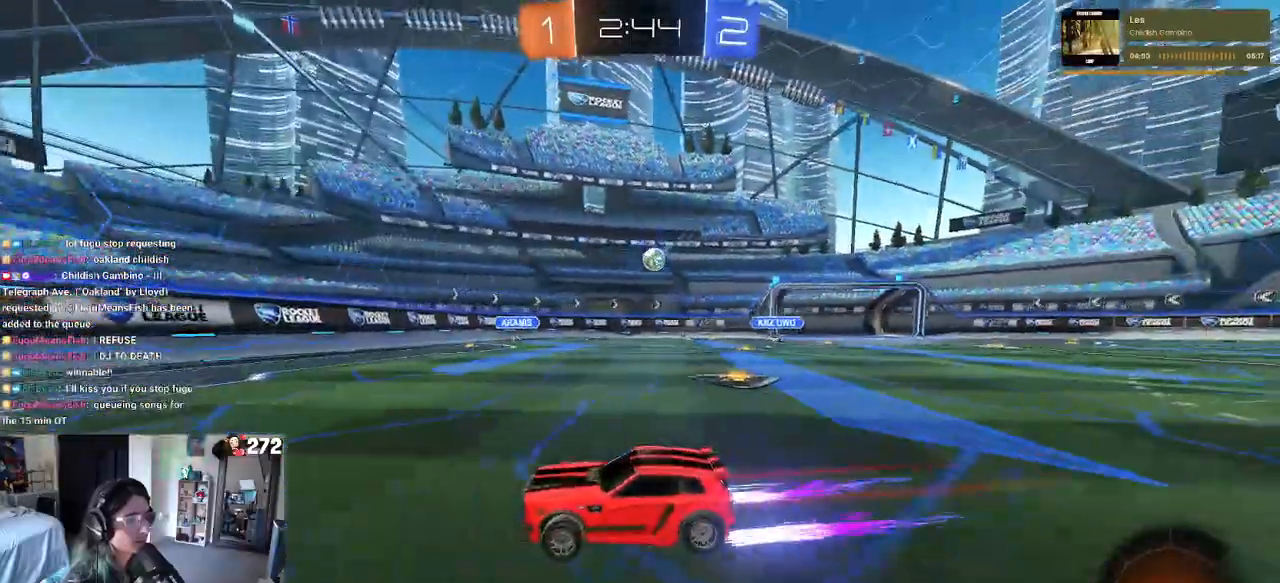
{"dt_ms": 500, "buttons": ["R2"], "left_stick": "left", "right_stick": "center", "events": [[50, "left_stick", "center"], [300, "left_stick", "left"], [350, "SQUARE", "down"], [467, "SQUARE", "up"]]}
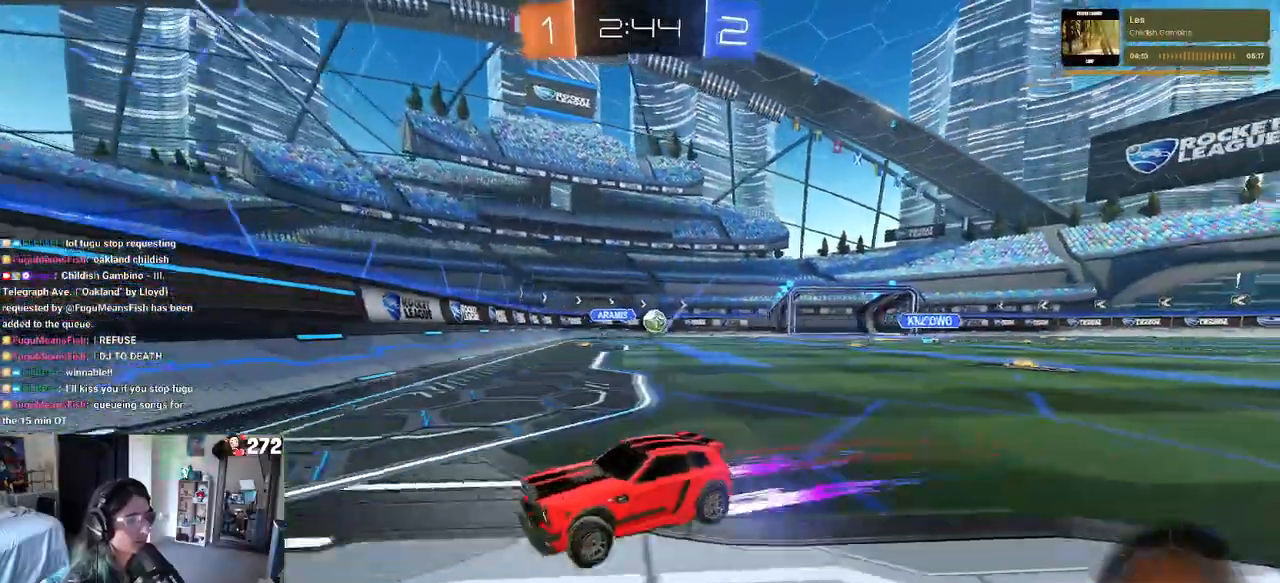
{"dt_ms": 500, "buttons": ["R2"], "left_stick": "right", "right_stick": "center", "events": [[317, "left_stick", "right"]]}